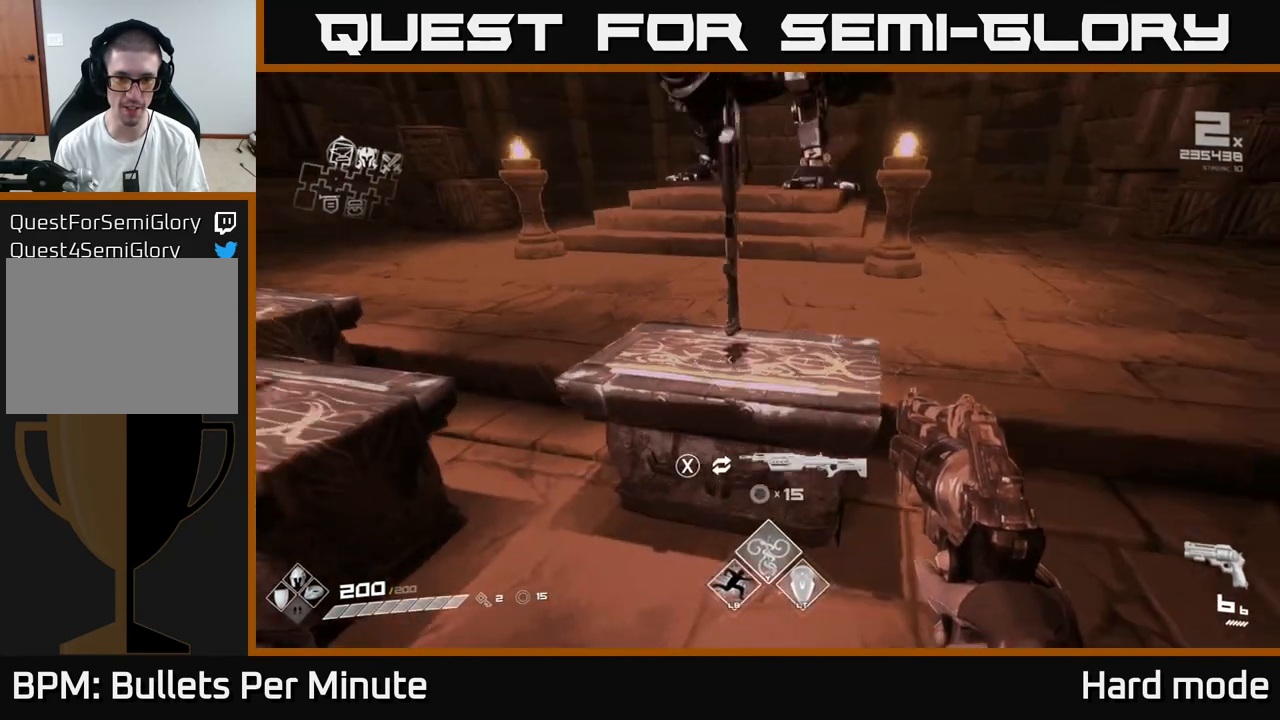
Gameplay with a controller (Xbox layout); each line is a JSON object with the inputs held at the frame after it. "events" lists button and stick changes between this image and that frame as [ms after this image, input, new state], when the widget could be followed in between.
{"buttons": [], "left_stick": "center", "right_stick": "center", "events": [[17, "left_stick", "center"], [300, "X", "down"], [367, "X", "up"]]}
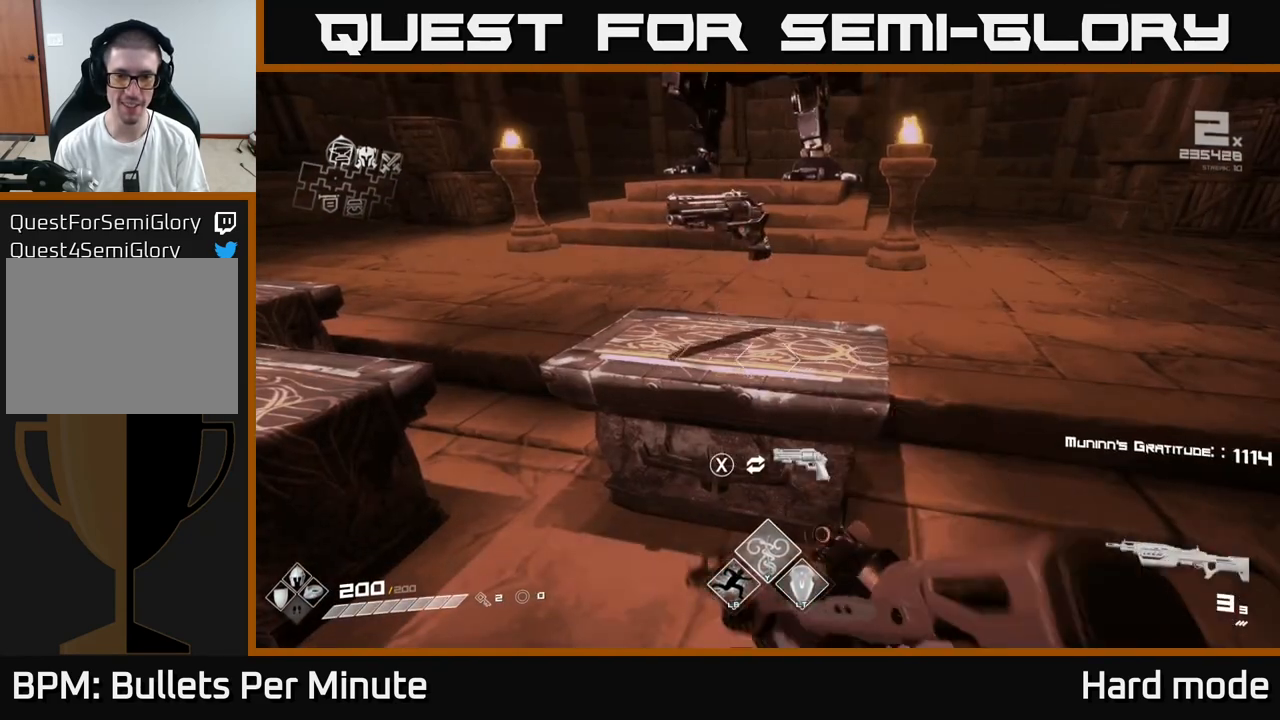
{"buttons": [], "left_stick": "center", "right_stick": "left", "events": [[33, "right_stick", "left"]]}
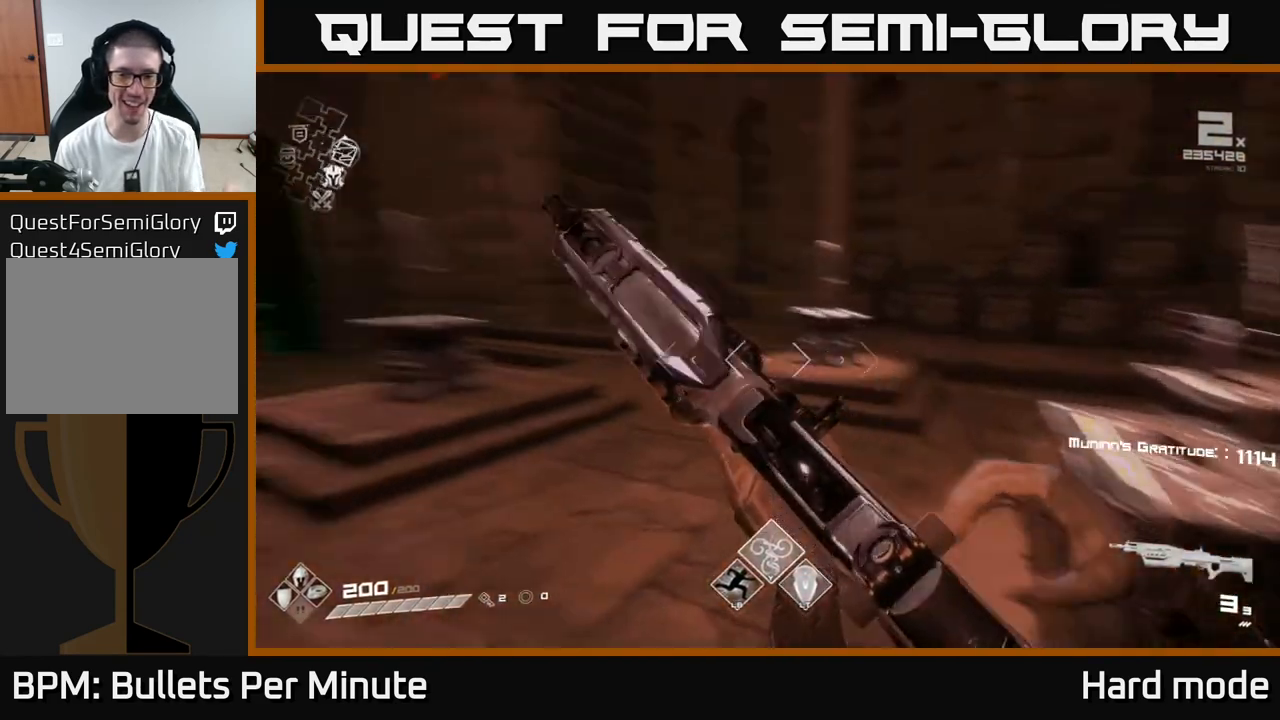
{"buttons": [], "left_stick": "center", "right_stick": "left", "events": [[183, "right_stick", "center"], [383, "right_stick", "left"]]}
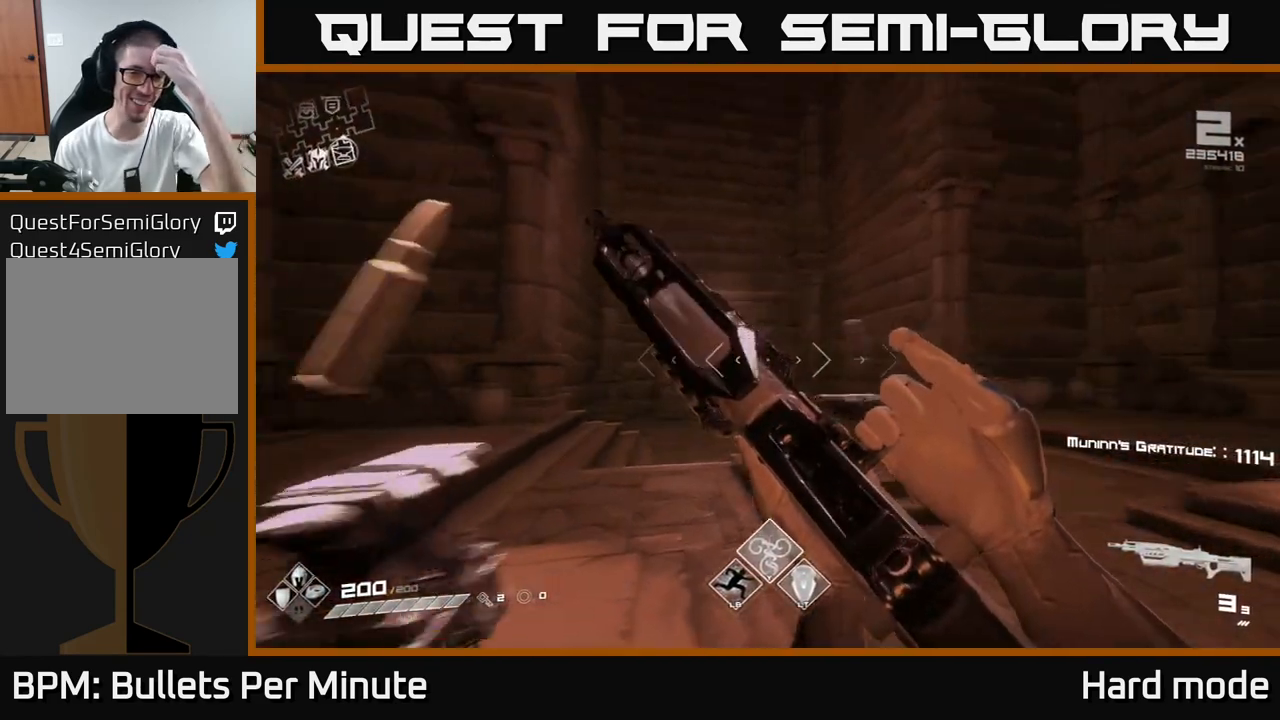
{"buttons": [], "left_stick": "center", "right_stick": "center", "events": [[33, "right_stick", "center"], [350, "R2", "down"], [483, "R2", "up"]]}
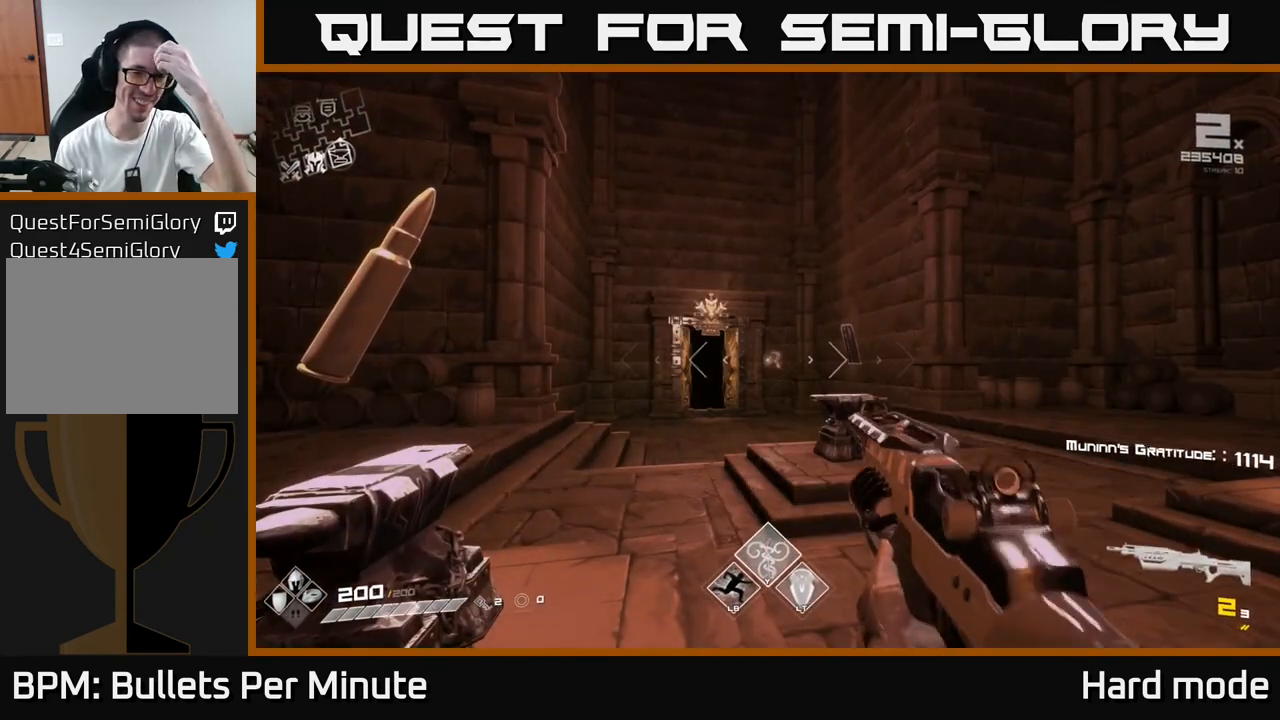
{"buttons": ["R2"], "left_stick": "center", "right_stick": "center", "events": [[167, "R2", "down"], [300, "R2", "up"], [500, "R2", "down"]]}
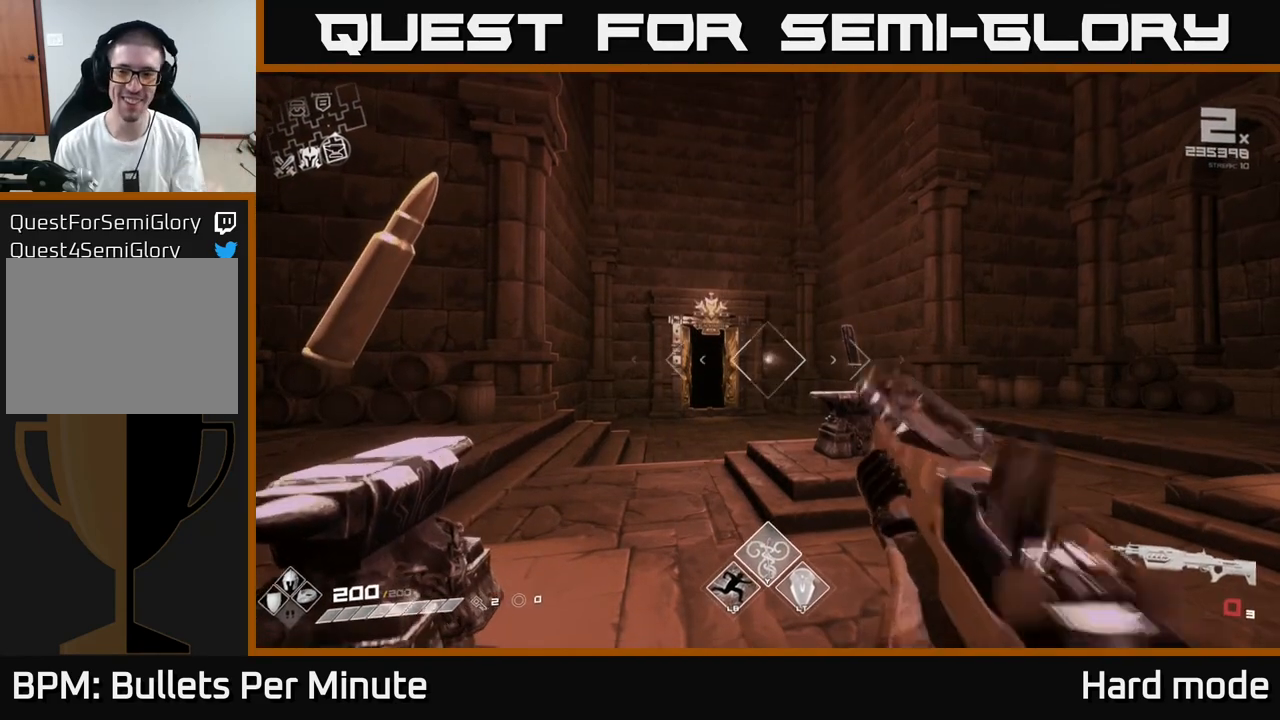
{"buttons": [], "left_stick": "up", "right_stick": "center", "events": [[67, "R2", "up"], [333, "R1", "down"], [417, "R1", "up"], [500, "left_stick", "up"]]}
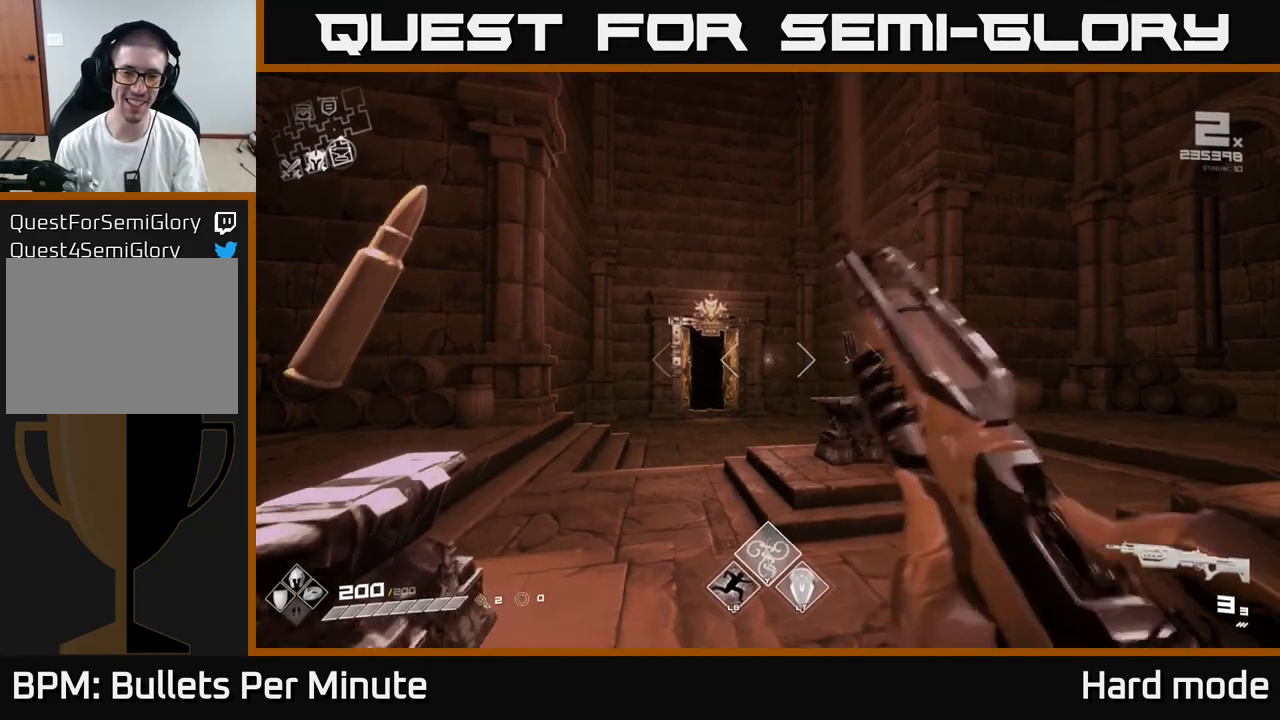
{"buttons": [], "left_stick": "up-left", "right_stick": "center", "events": [[183, "R2", "down"], [300, "R2", "up"], [383, "left_stick", "up-left"]]}
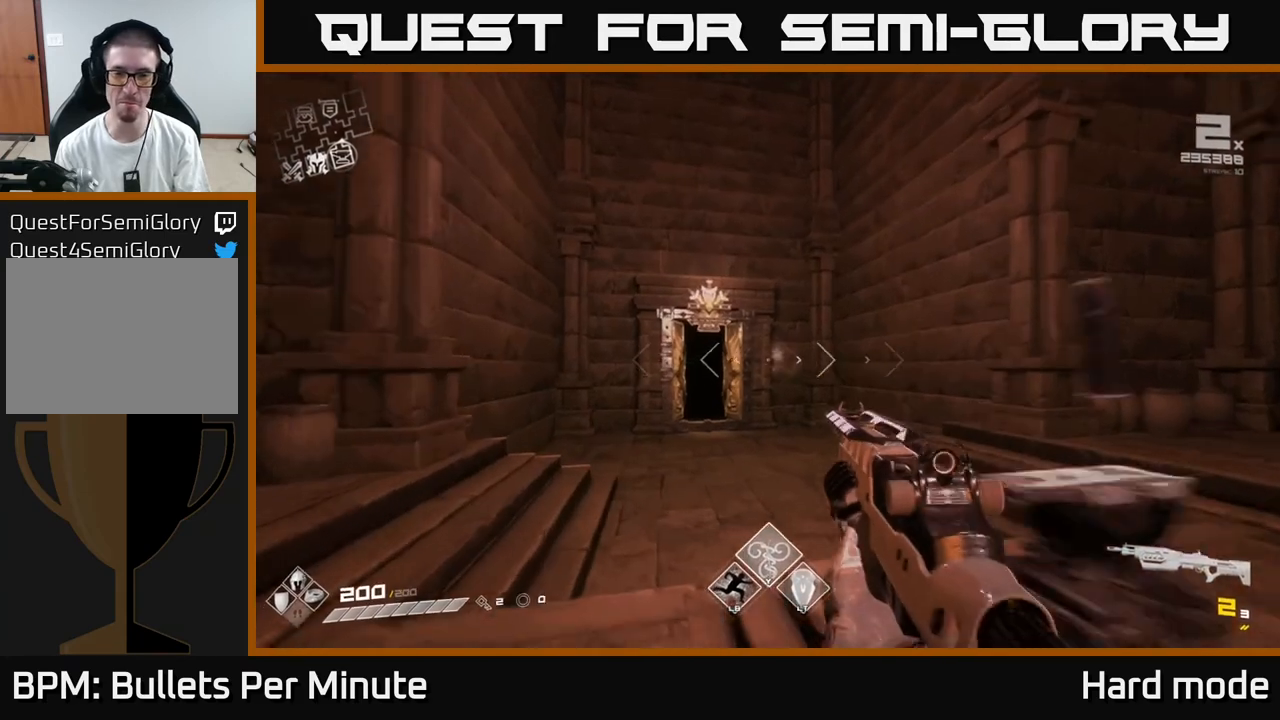
{"buttons": [], "left_stick": "up", "right_stick": "center", "events": [[17, "R2", "down"], [33, "left_stick", "up"], [100, "R2", "up"], [367, "R2", "down"], [450, "R2", "up"]]}
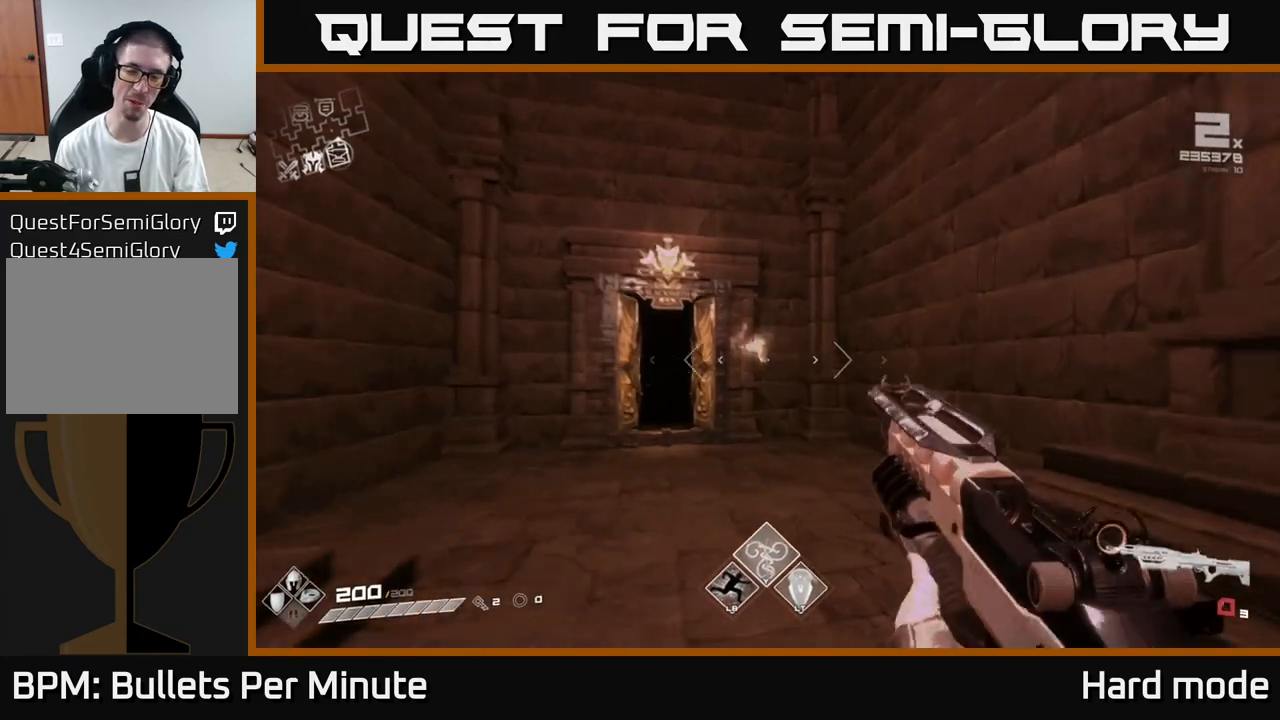
{"buttons": [], "left_stick": "up", "right_stick": "center", "events": [[183, "R1", "down"], [267, "R1", "up"], [350, "right_stick", "left"], [467, "right_stick", "center"]]}
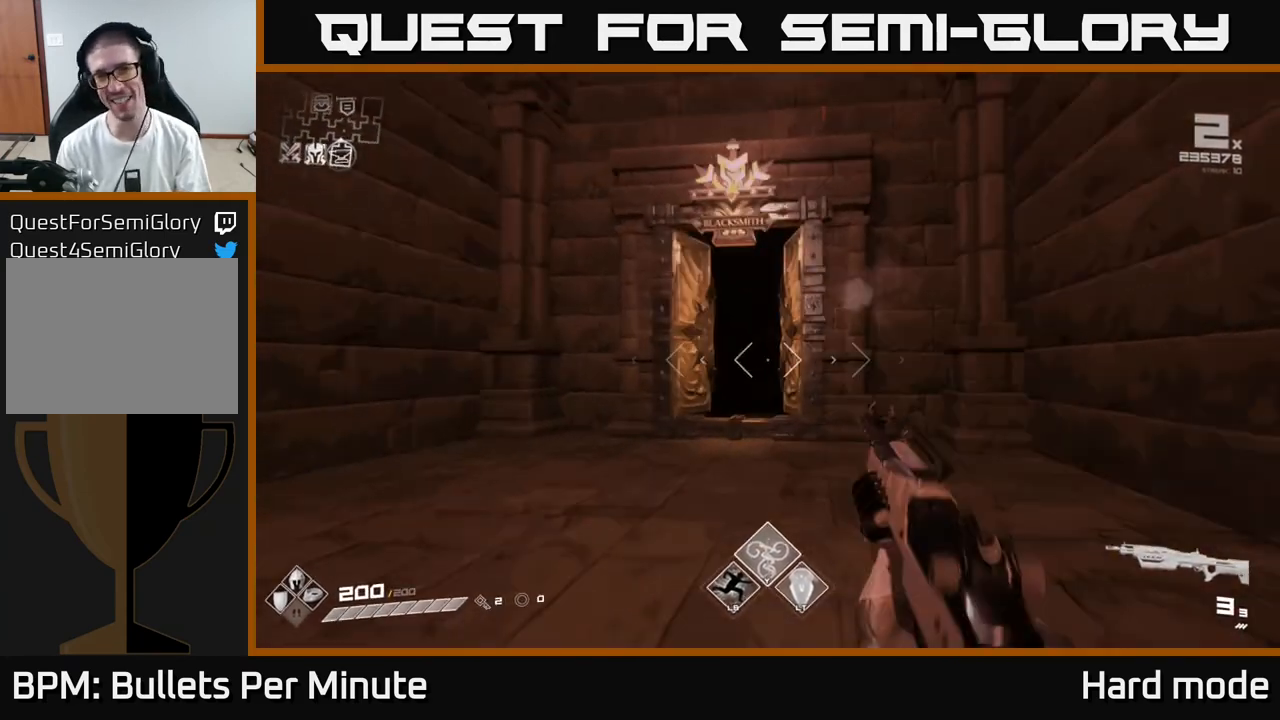
{"buttons": ["L1"], "left_stick": "up-left", "right_stick": "center", "events": [[150, "L1", "down"], [500, "left_stick", "up-left"]]}
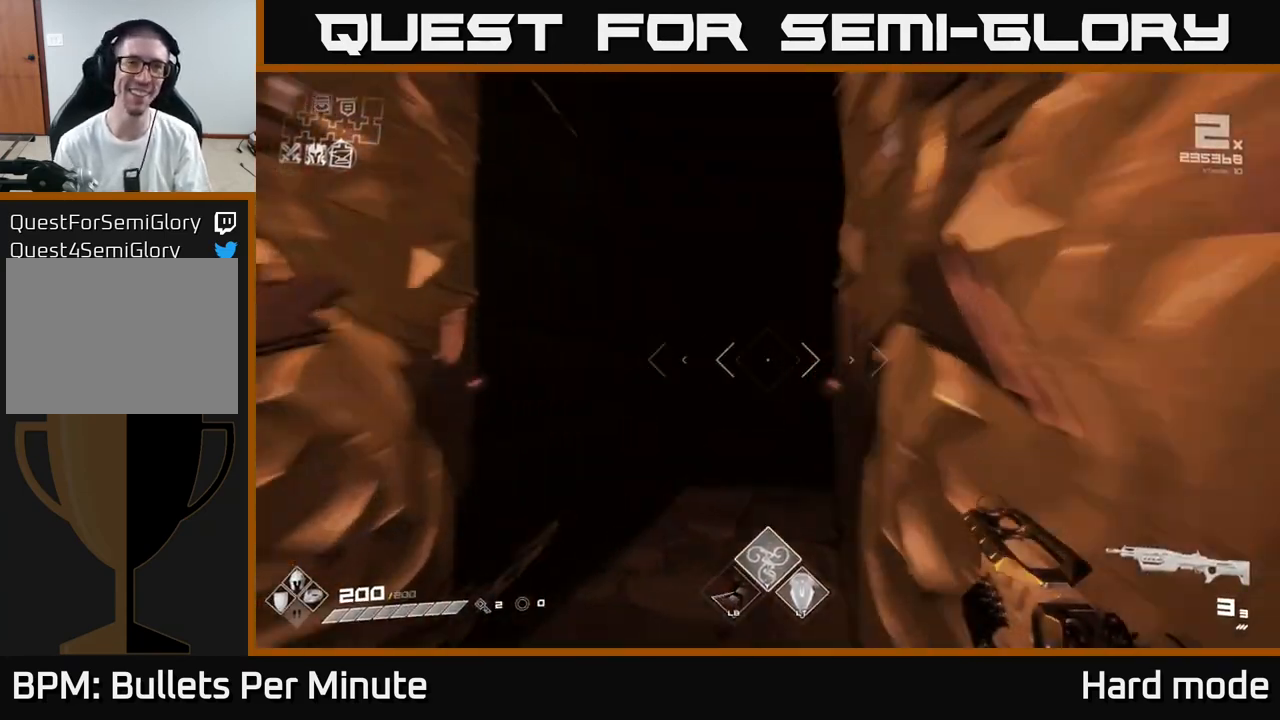
{"buttons": ["L1"], "left_stick": "up", "right_stick": "center", "events": [[150, "left_stick", "up"]]}
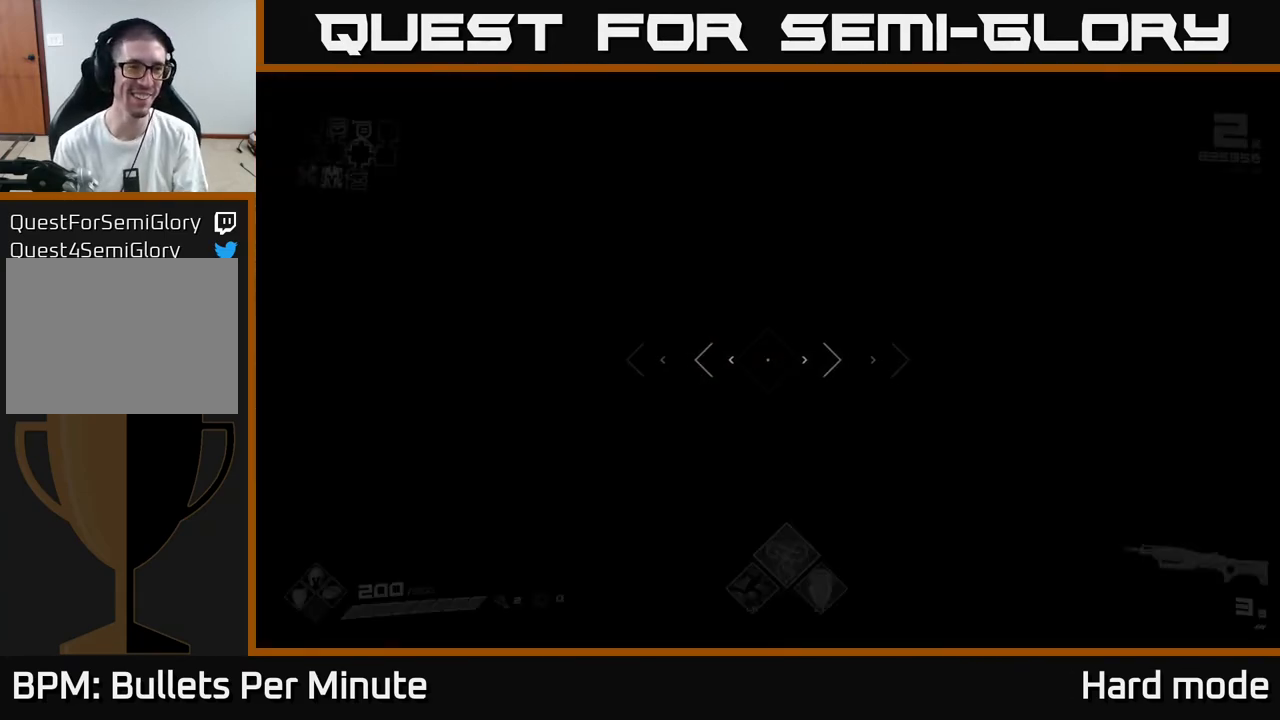
{"buttons": ["L1"], "left_stick": "up", "right_stick": "center", "events": [[83, "right_stick", "down-right"], [150, "right_stick", "center"]]}
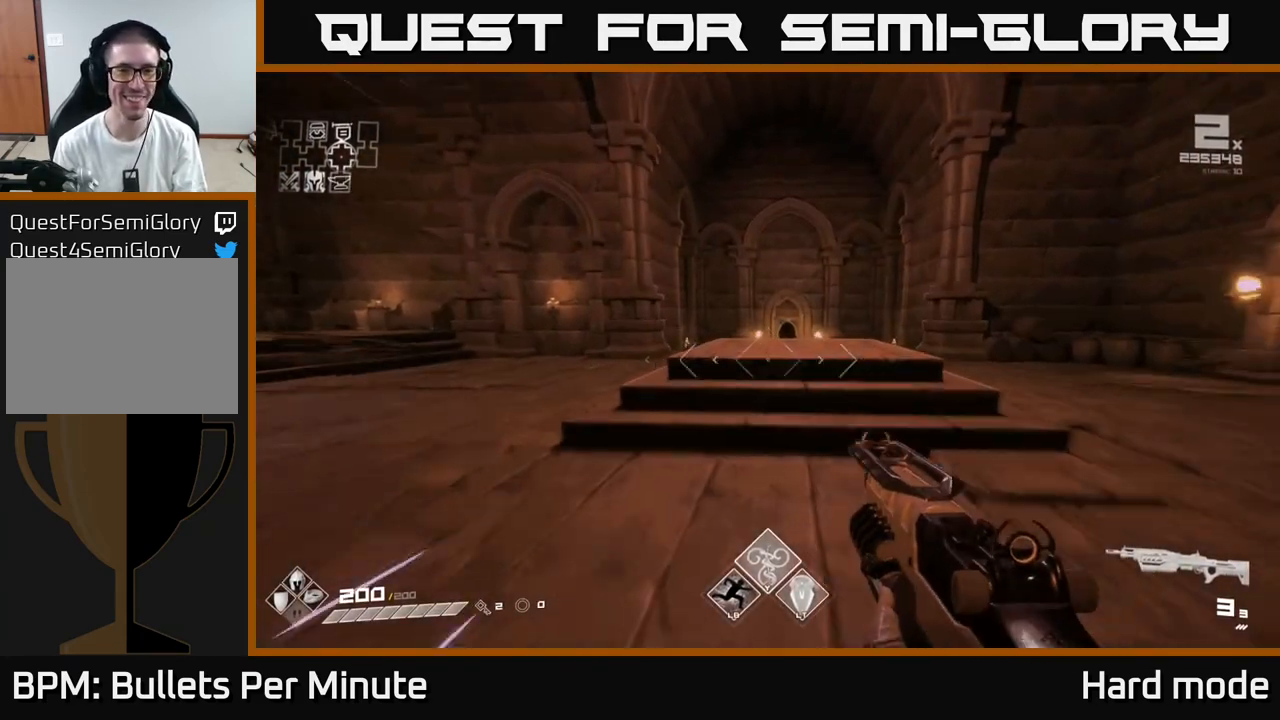
{"buttons": ["L1"], "left_stick": "up", "right_stick": "center", "events": []}
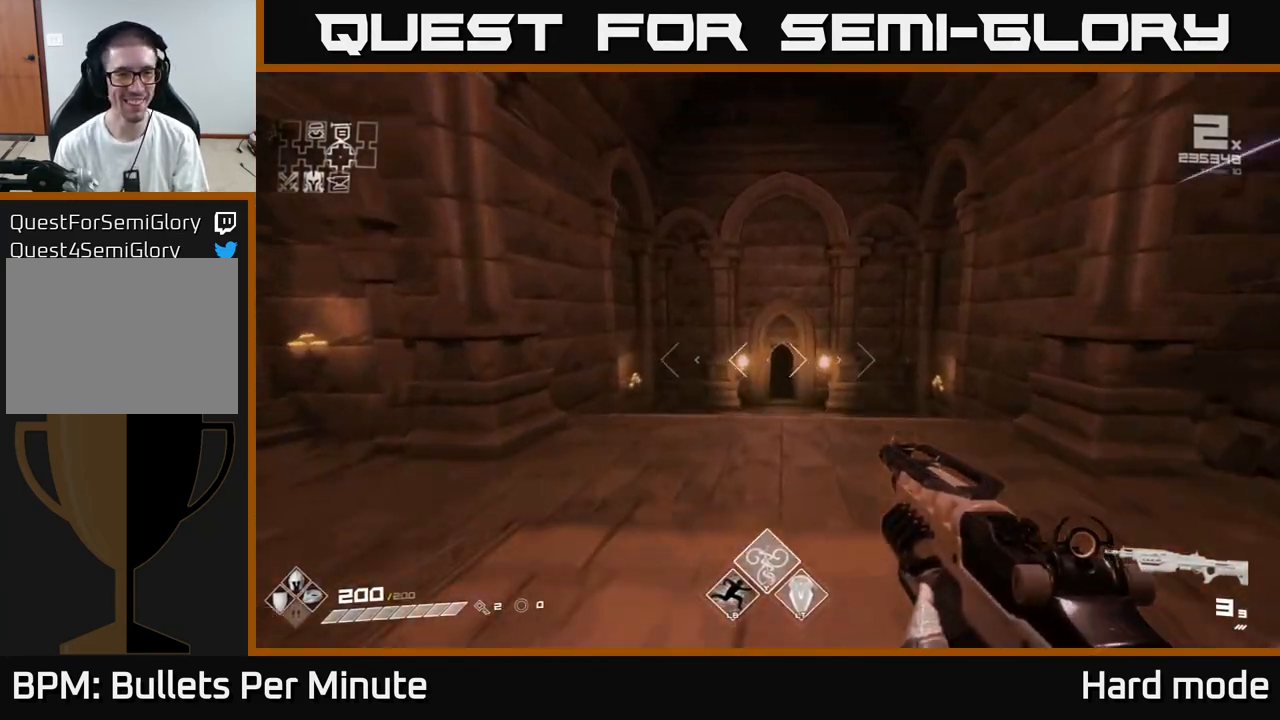
{"buttons": ["L1"], "left_stick": "up-left", "right_stick": "left", "events": [[200, "right_stick", "left"], [250, "left_stick", "up-left"]]}
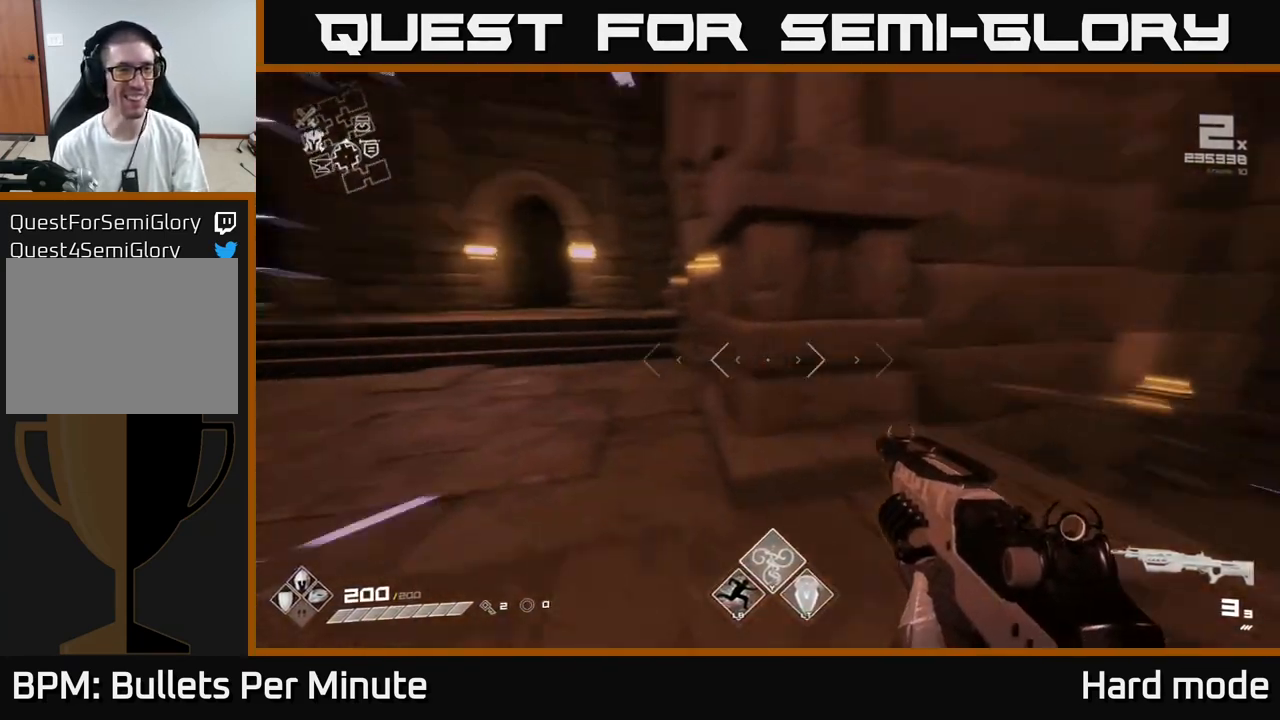
{"buttons": ["L1"], "left_stick": "up", "right_stick": "center", "events": [[183, "left_stick", "up"], [183, "right_stick", "center"]]}
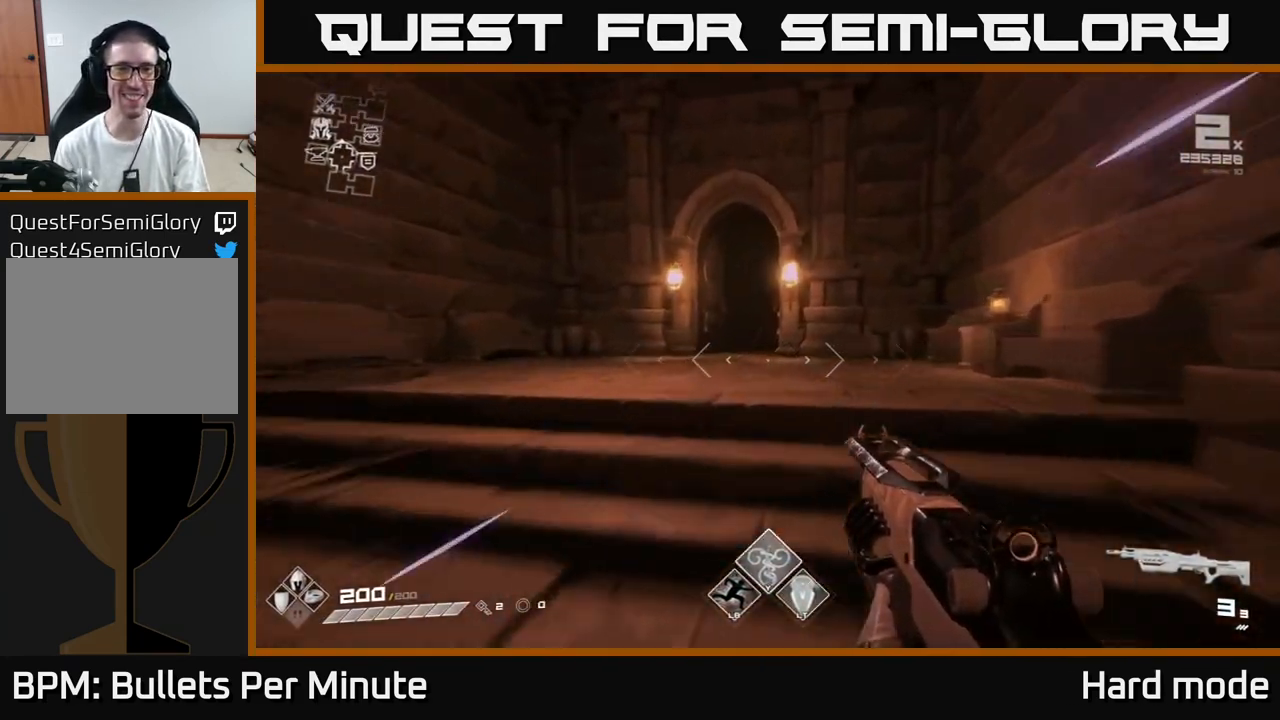
{"buttons": ["L1"], "left_stick": "up", "right_stick": "center", "events": [[283, "left_stick", "up-left"], [433, "left_stick", "up"]]}
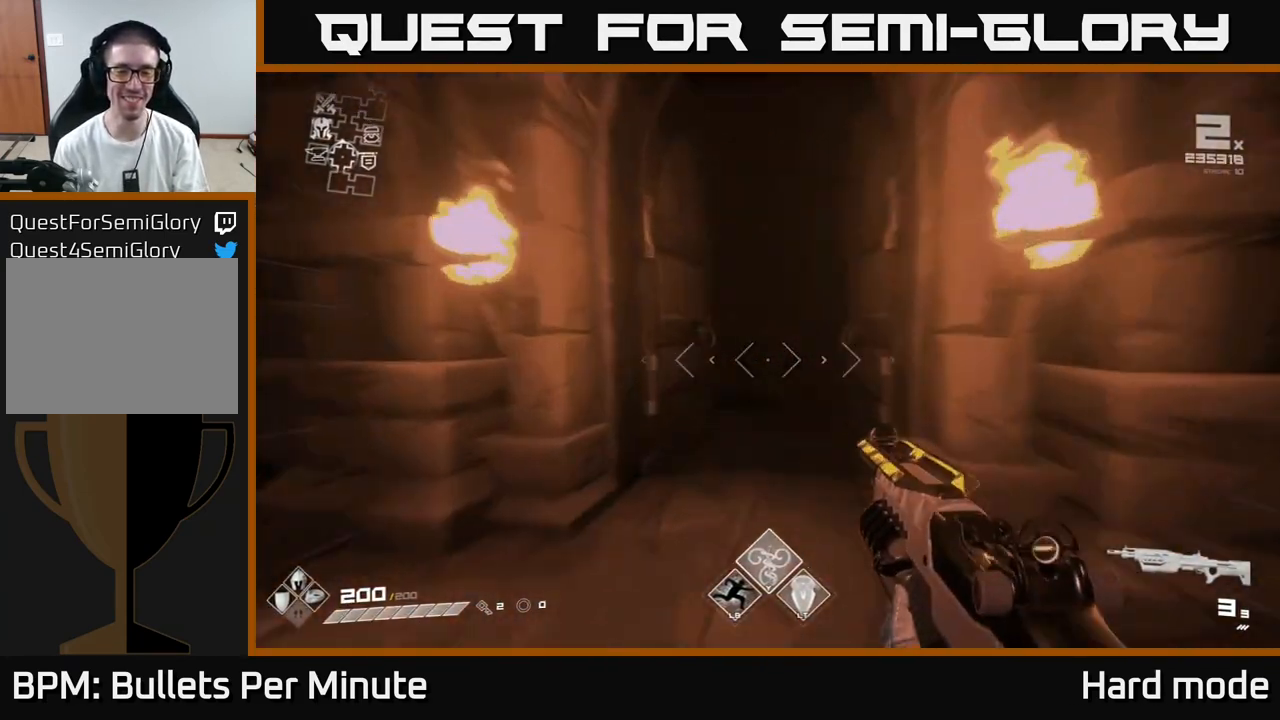
{"buttons": ["L1"], "left_stick": "up", "right_stick": "center", "events": []}
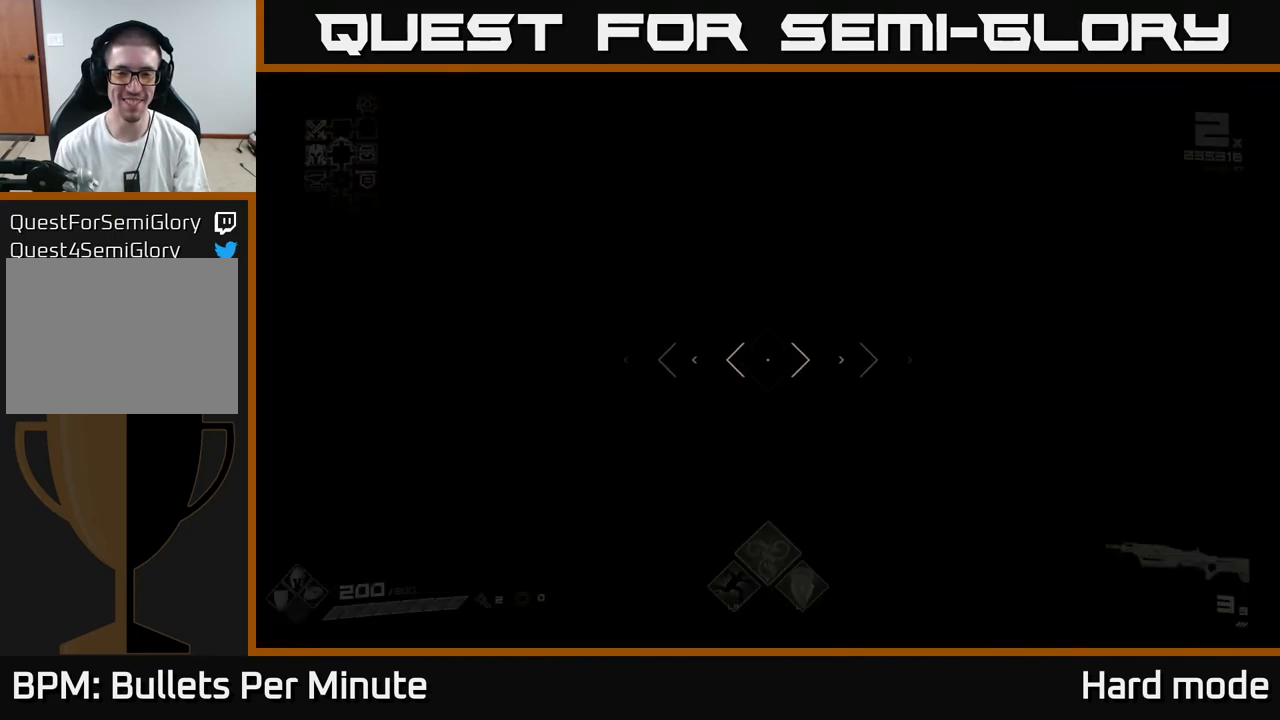
{"buttons": ["L1"], "left_stick": "up", "right_stick": "center", "events": []}
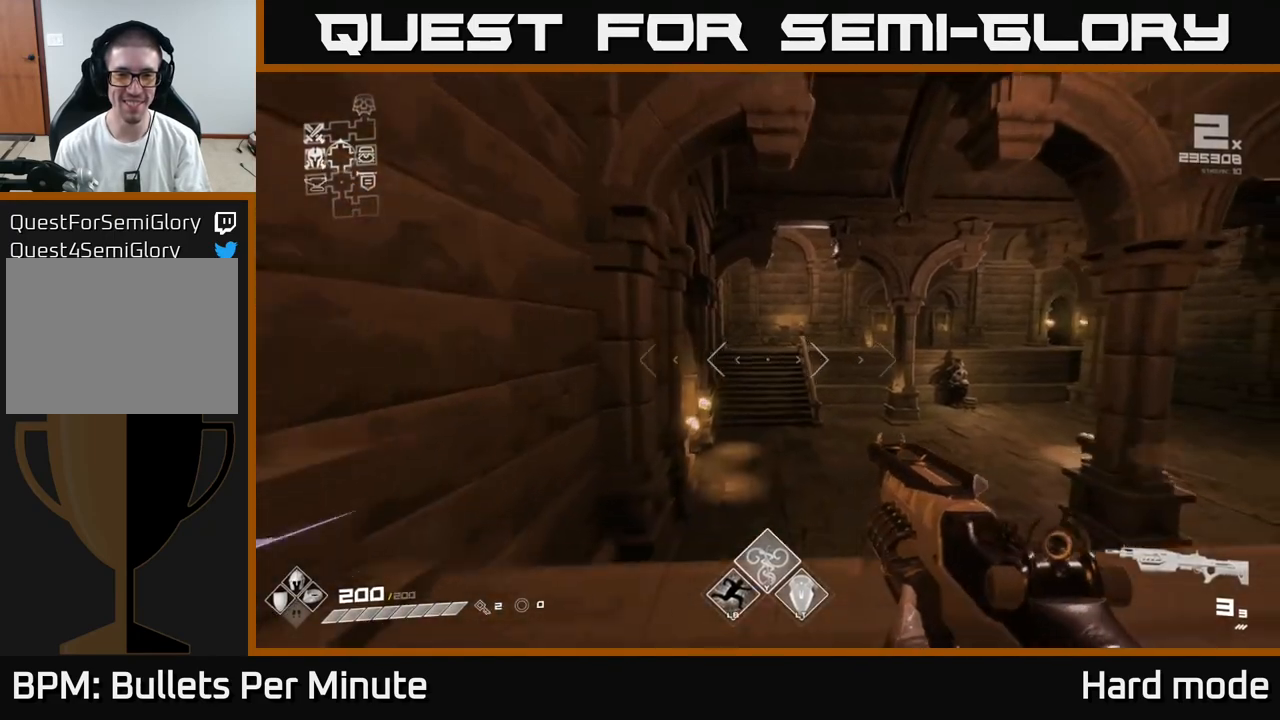
{"buttons": [], "left_stick": "up", "right_stick": "center", "events": [[167, "L1", "up"], [217, "A", "down"], [300, "A", "up"]]}
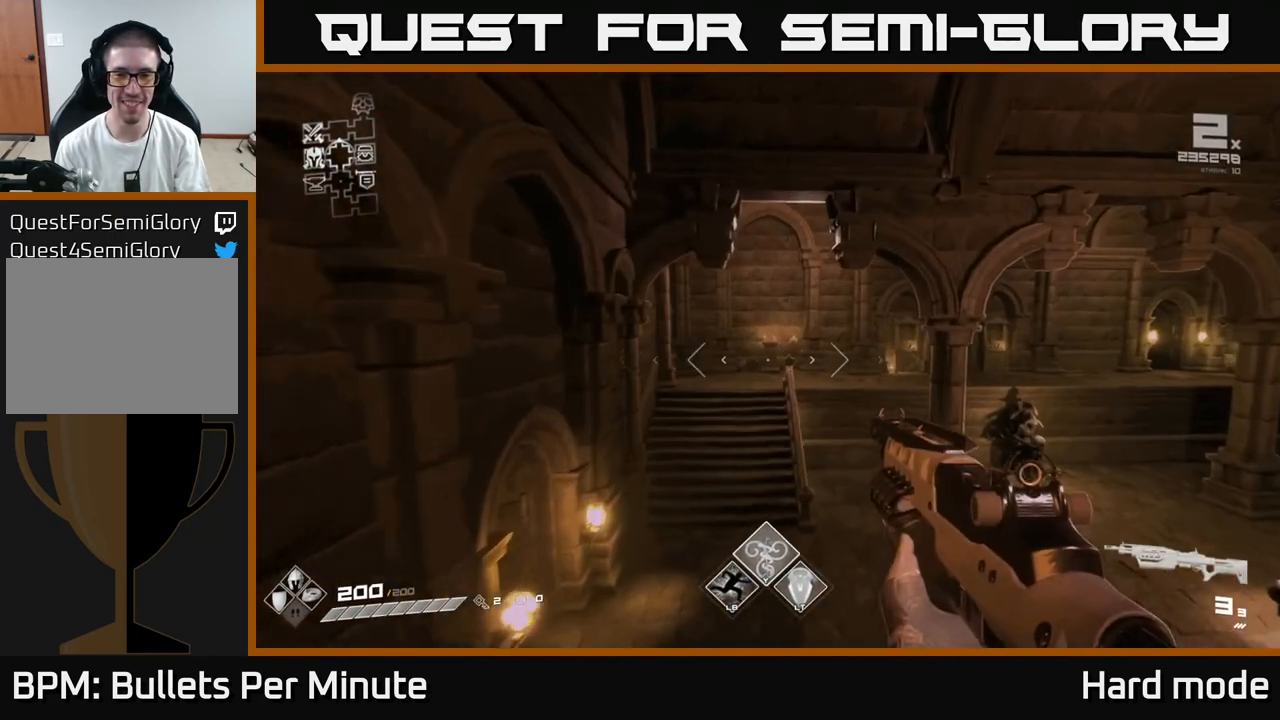
{"buttons": ["L1"], "left_stick": "up", "right_stick": "center", "events": [[83, "L1", "down"], [283, "left_stick", "up-left"], [467, "left_stick", "up"]]}
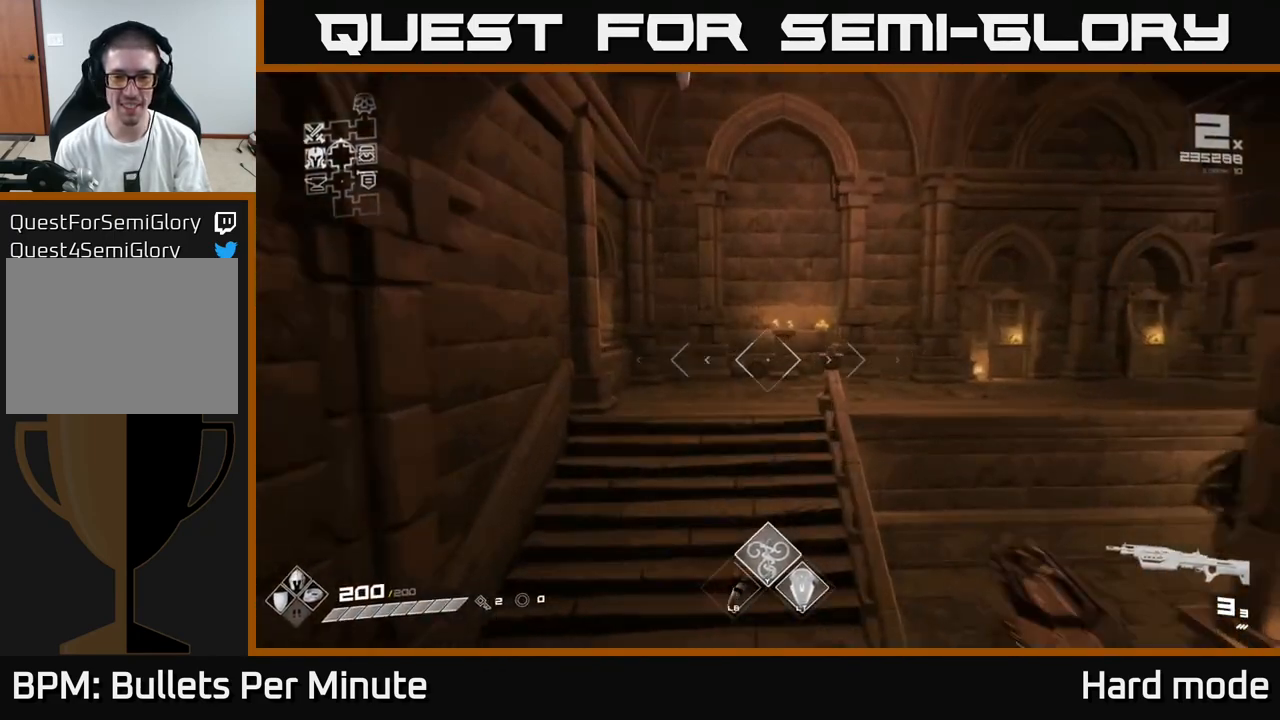
{"buttons": ["L1"], "left_stick": "up", "right_stick": "center", "events": []}
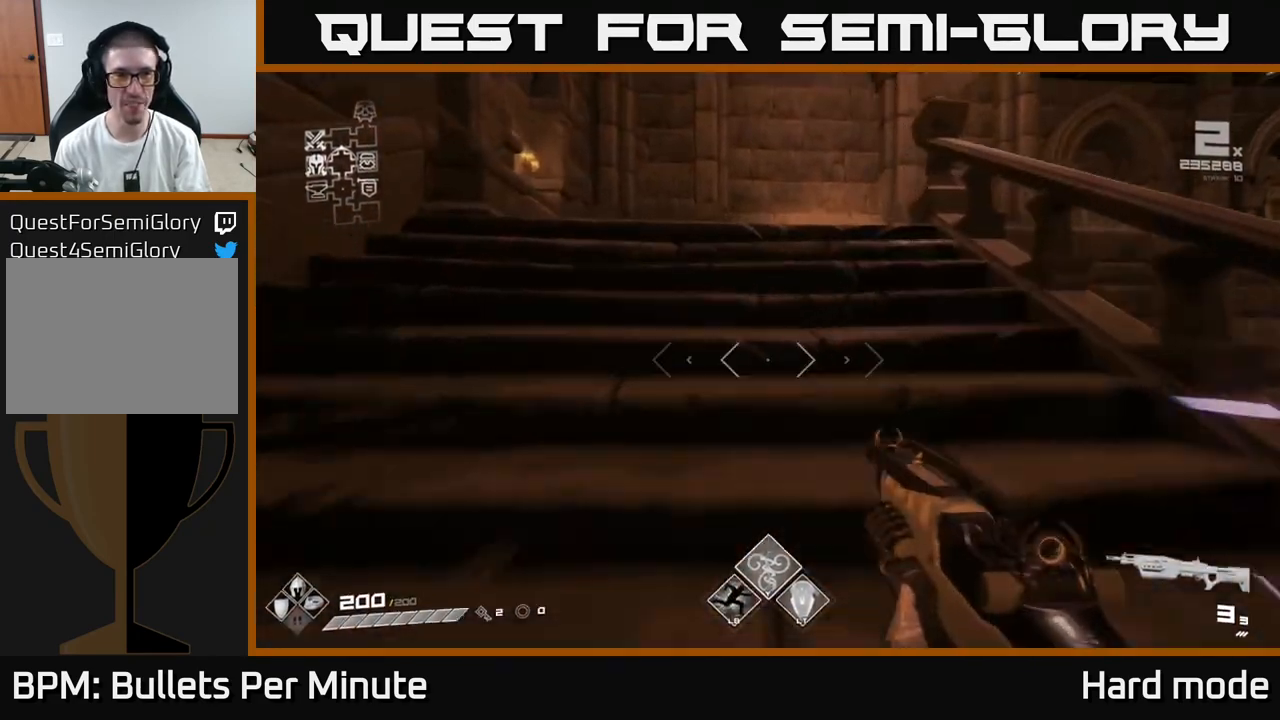
{"buttons": ["L1"], "left_stick": "up", "right_stick": "right", "events": [[183, "right_stick", "right"], [283, "left_stick", "up-left"], [450, "left_stick", "up"]]}
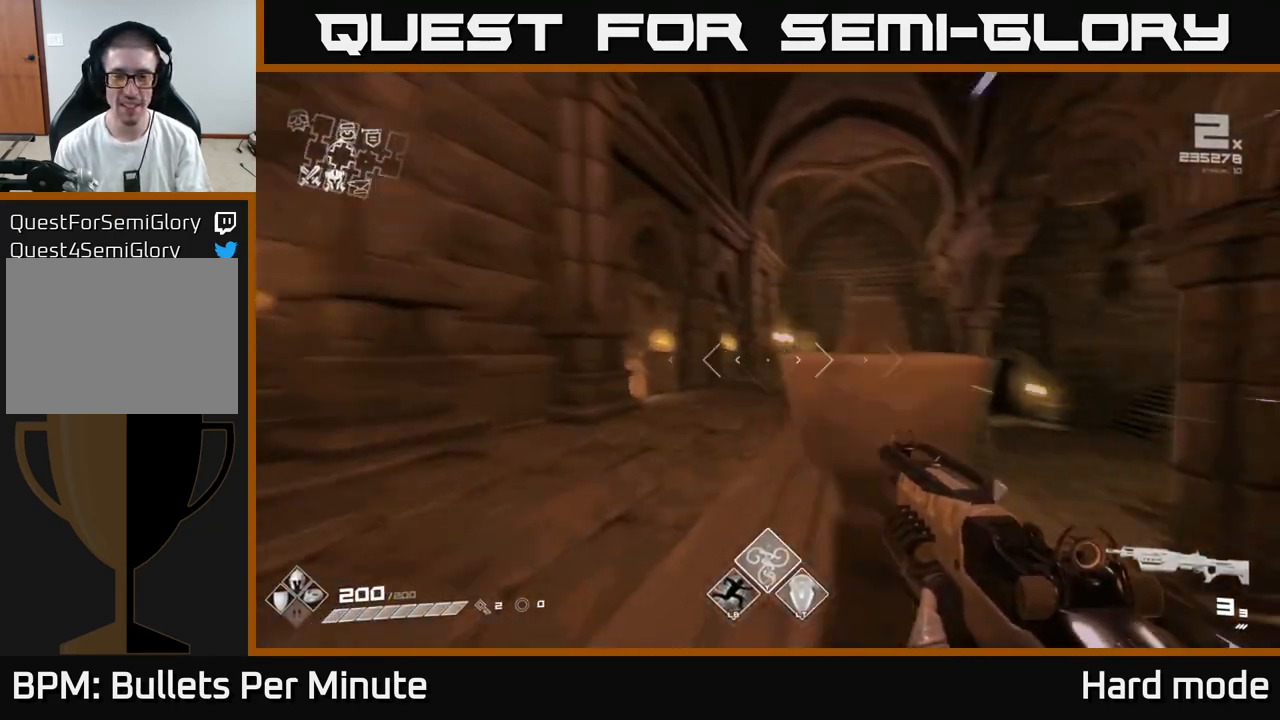
{"buttons": ["L1"], "left_stick": "up", "right_stick": "center", "events": [[67, "right_stick", "center"]]}
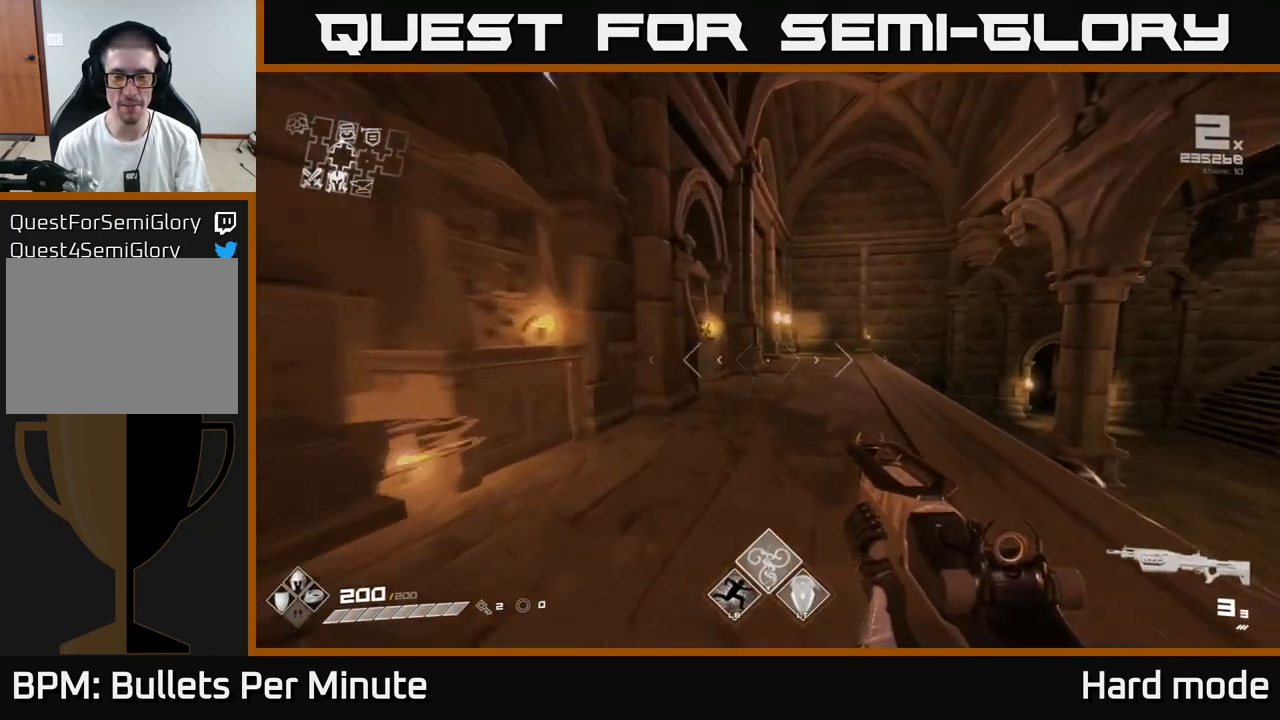
{"buttons": ["L1"], "left_stick": "up-right", "right_stick": "center", "events": [[450, "left_stick", "up-right"]]}
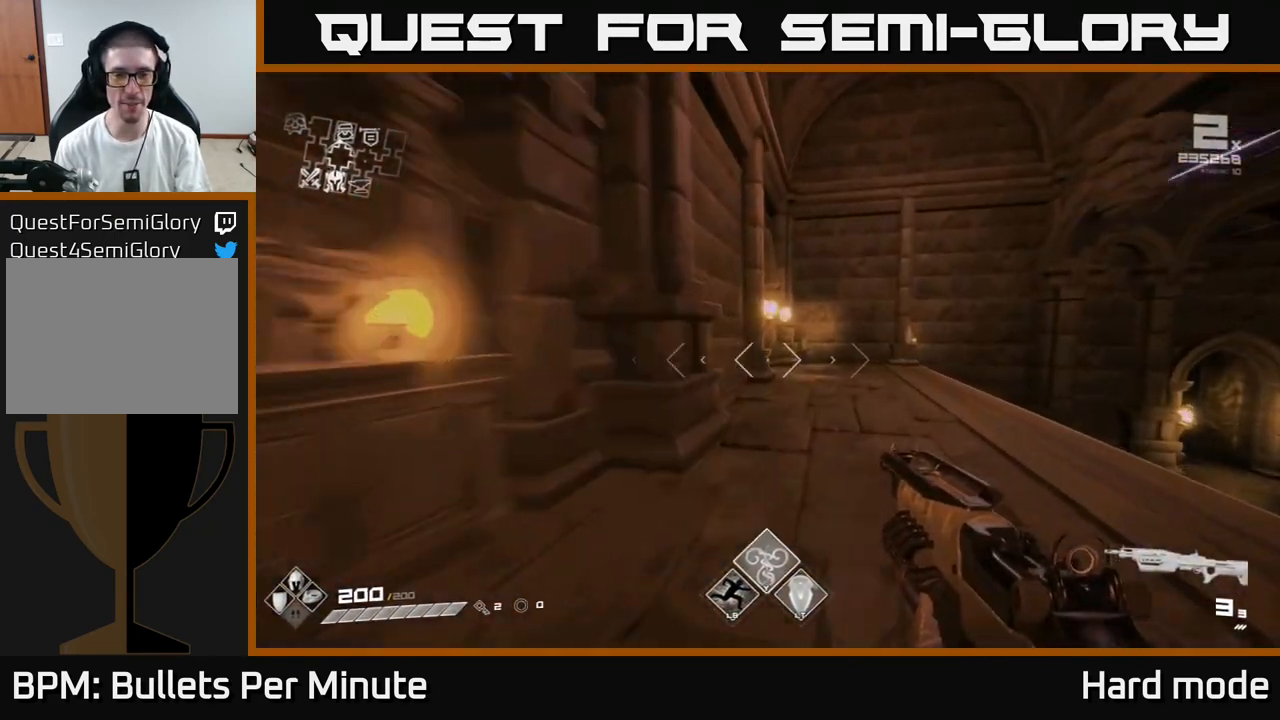
{"buttons": ["L1"], "left_stick": "up", "right_stick": "left", "events": [[267, "left_stick", "up"], [500, "right_stick", "left"]]}
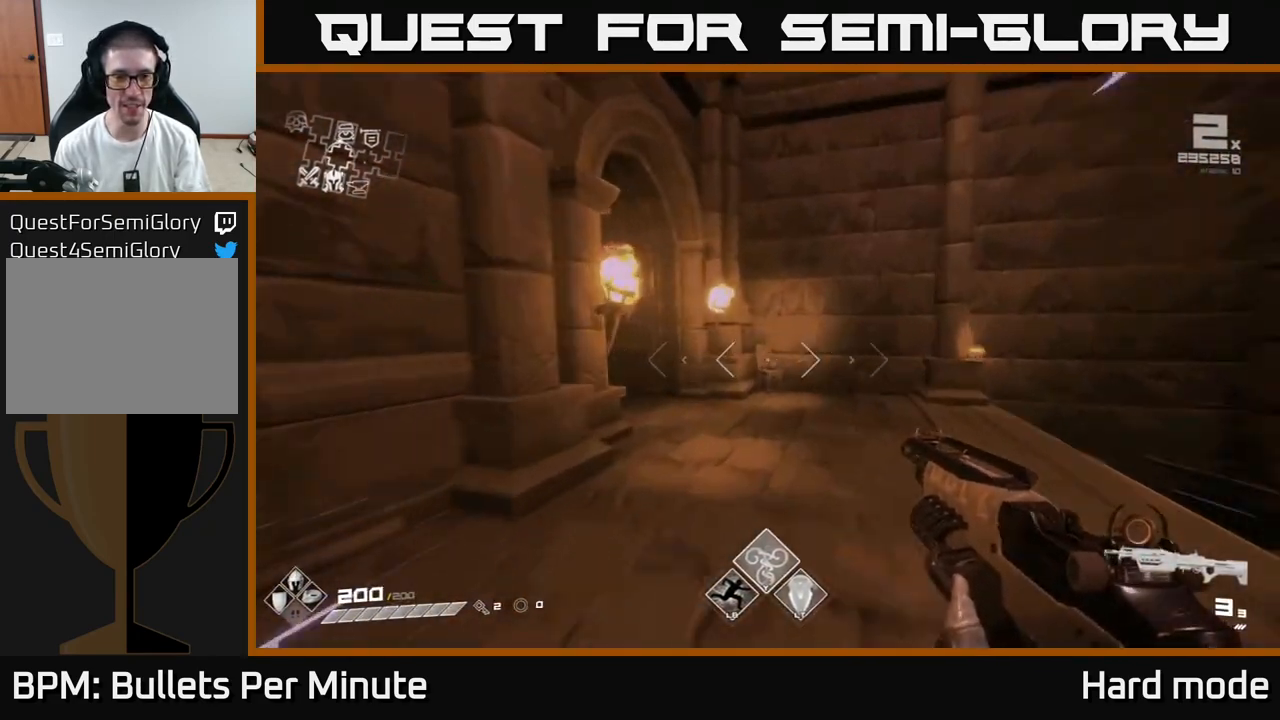
{"buttons": ["L1"], "left_stick": "up", "right_stick": "center", "events": [[350, "right_stick", "center"]]}
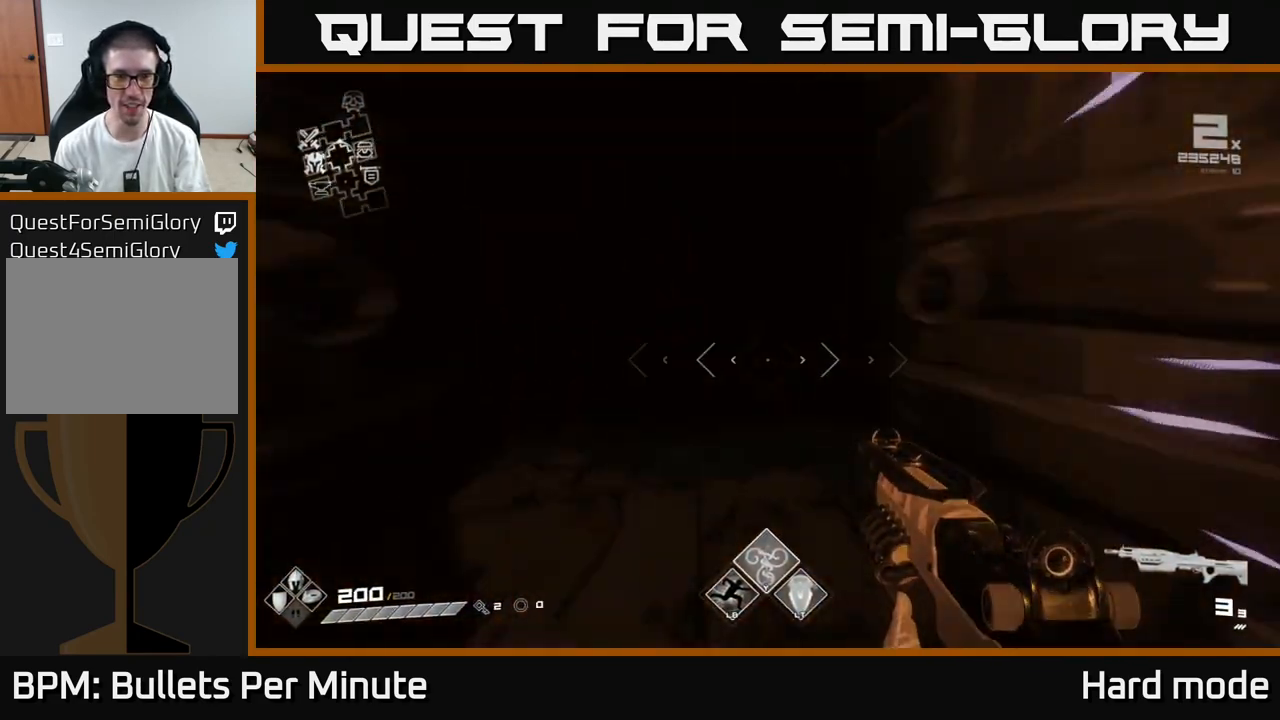
{"buttons": ["L1"], "left_stick": "up", "right_stick": "right", "events": [[17, "right_stick", "left"], [183, "right_stick", "center"], [500, "right_stick", "right"]]}
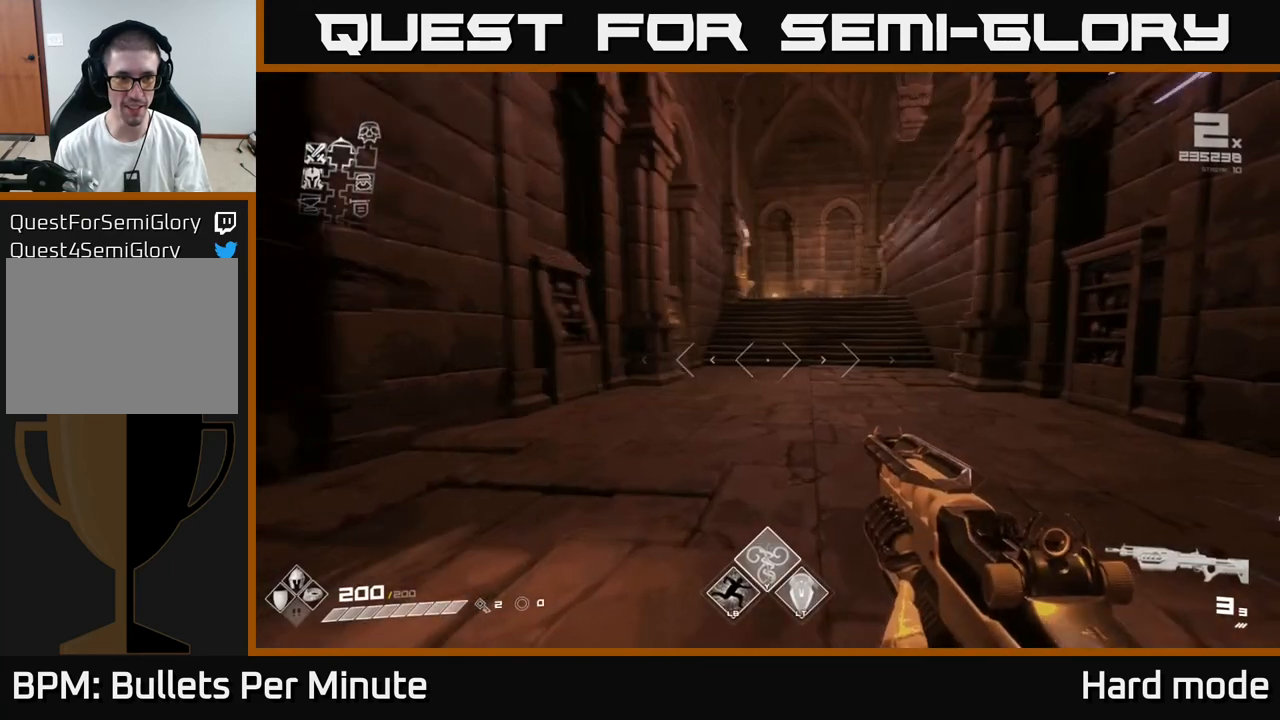
{"buttons": ["L1"], "left_stick": "up", "right_stick": "center", "events": [[167, "right_stick", "center"]]}
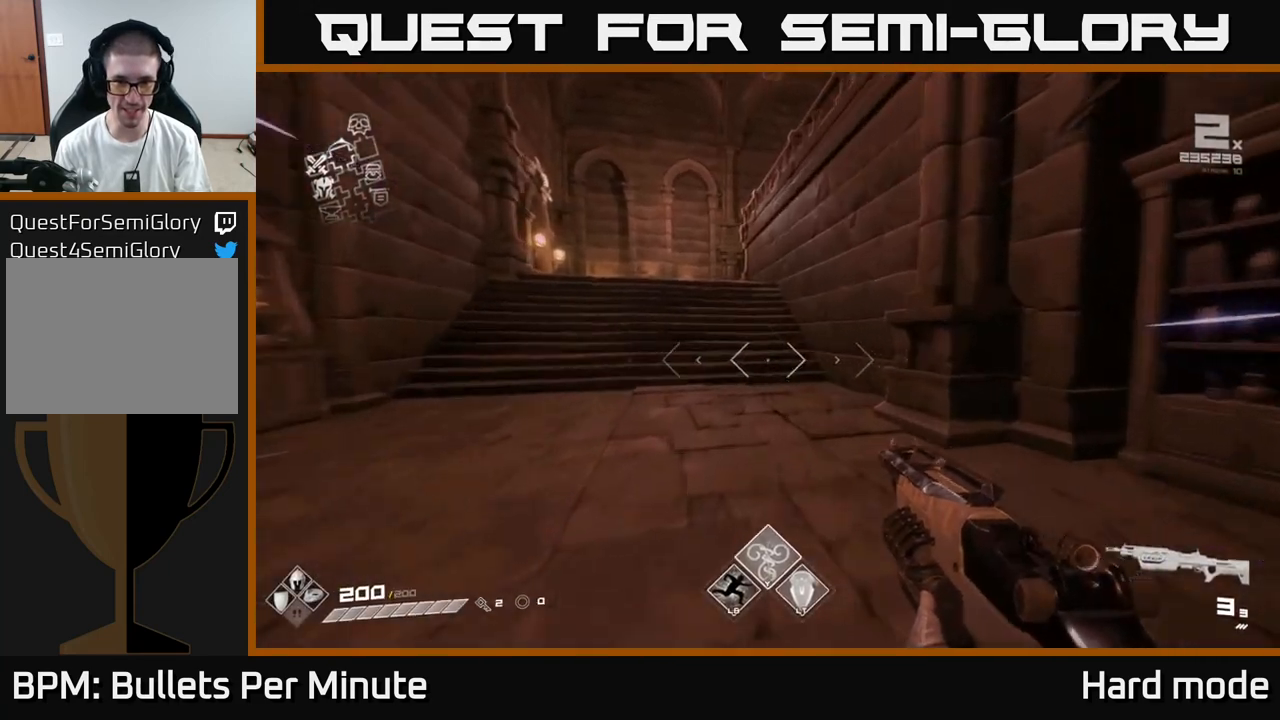
{"buttons": ["L1"], "left_stick": "up", "right_stick": "center", "events": [[50, "L1", "up"], [133, "right_stick", "left"], [300, "right_stick", "center"], [367, "L1", "down"]]}
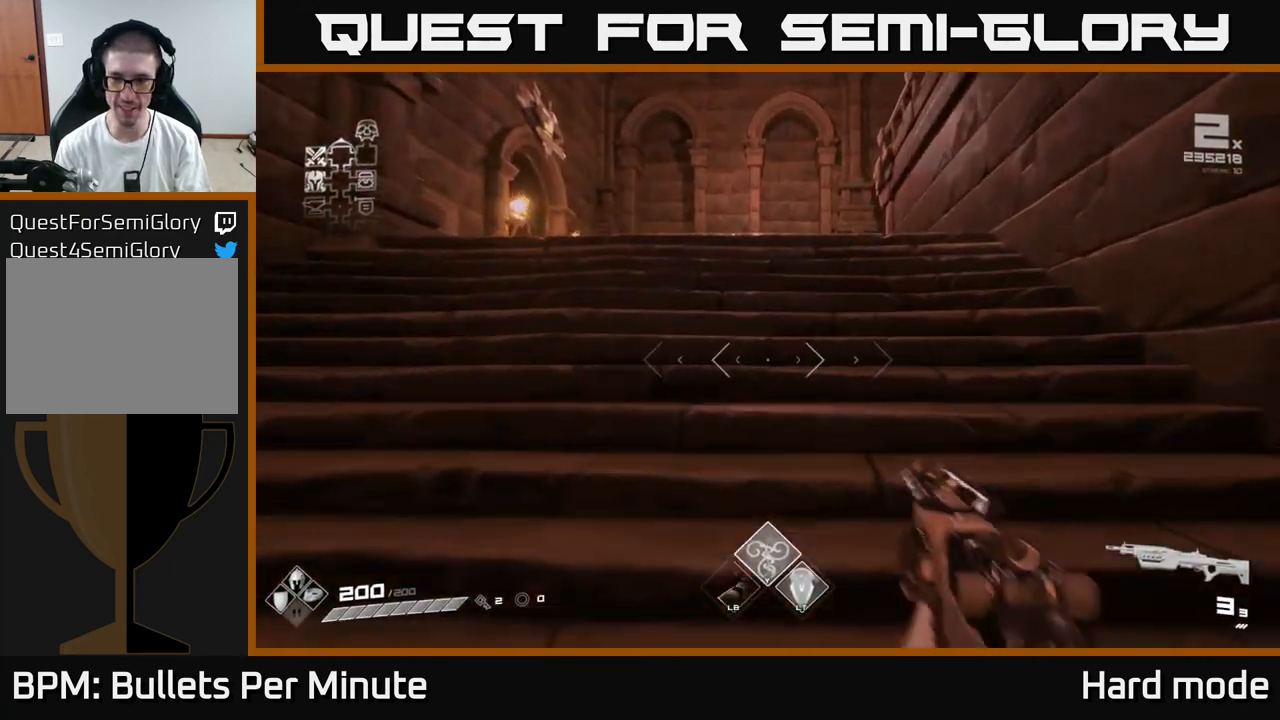
{"buttons": [], "left_stick": "center", "right_stick": "center", "events": [[367, "L1", "up"], [467, "left_stick", "center"]]}